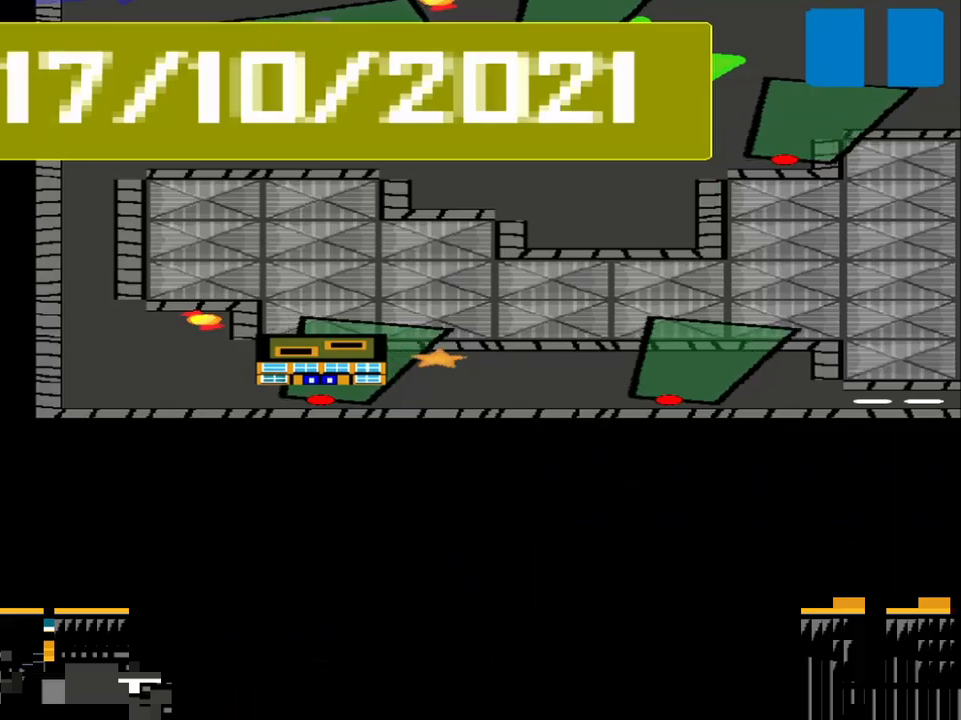
Gameplay with a controller (PlayStation layout); each line is a JSON object with the inputs held at the frame after it. "events" lists button and stick changes between this image and that frame as [ms after this image, input, new state], when the widget could be followed in between. Not read: L2 L3 R2 R3 right_stick.
{"buttons": [], "left_stick": "center", "events": []}
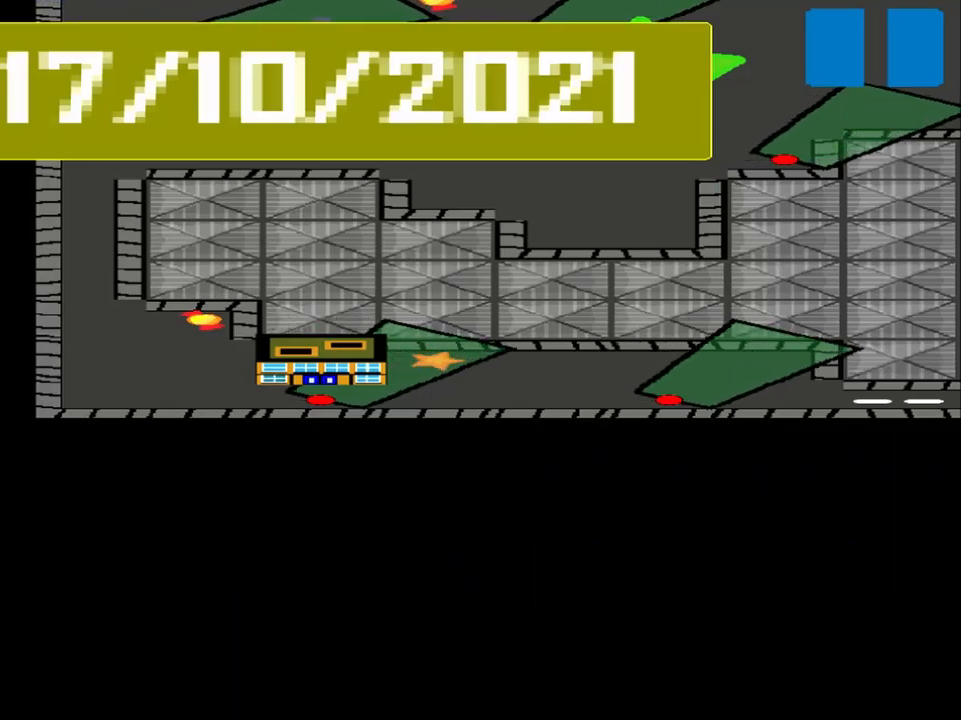
{"buttons": [], "left_stick": "center", "events": []}
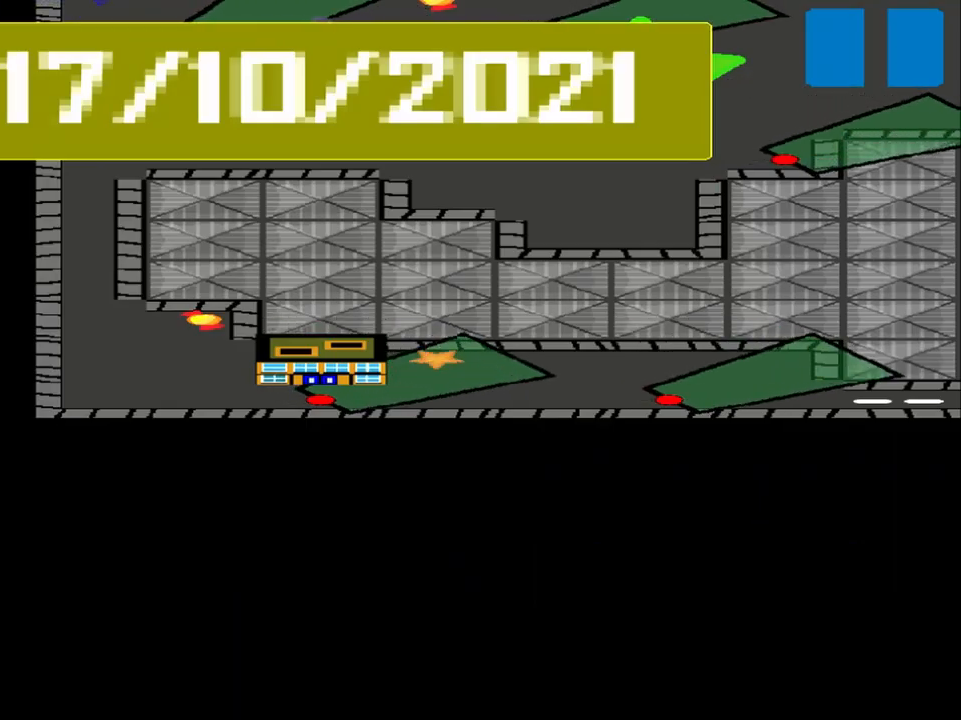
{"buttons": [], "left_stick": "center", "events": []}
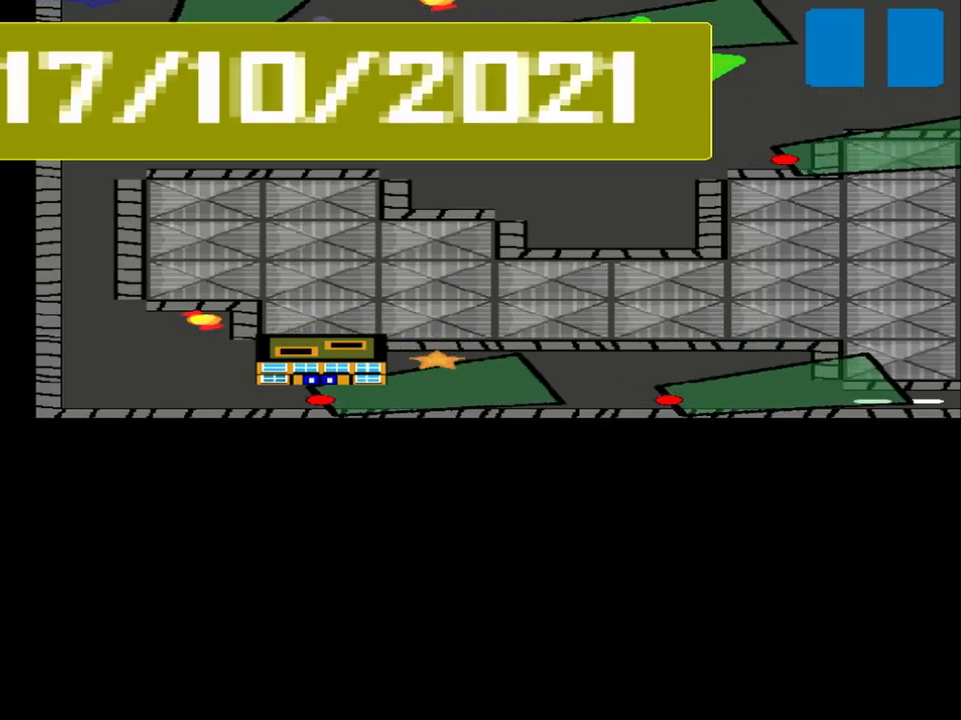
{"buttons": [], "left_stick": "center", "events": []}
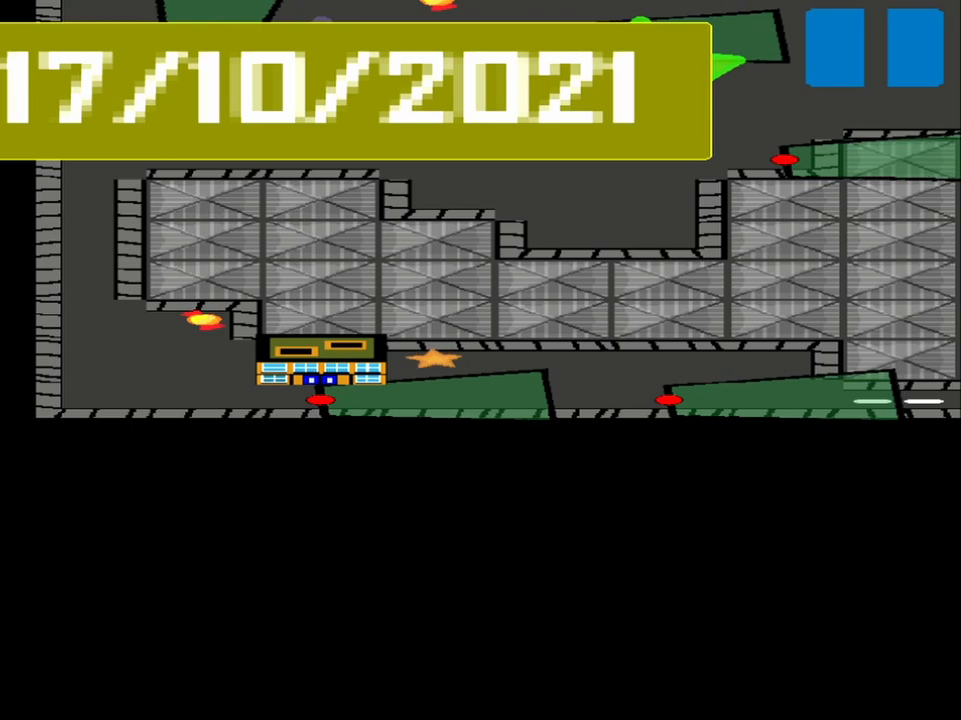
{"buttons": [], "left_stick": "center", "events": []}
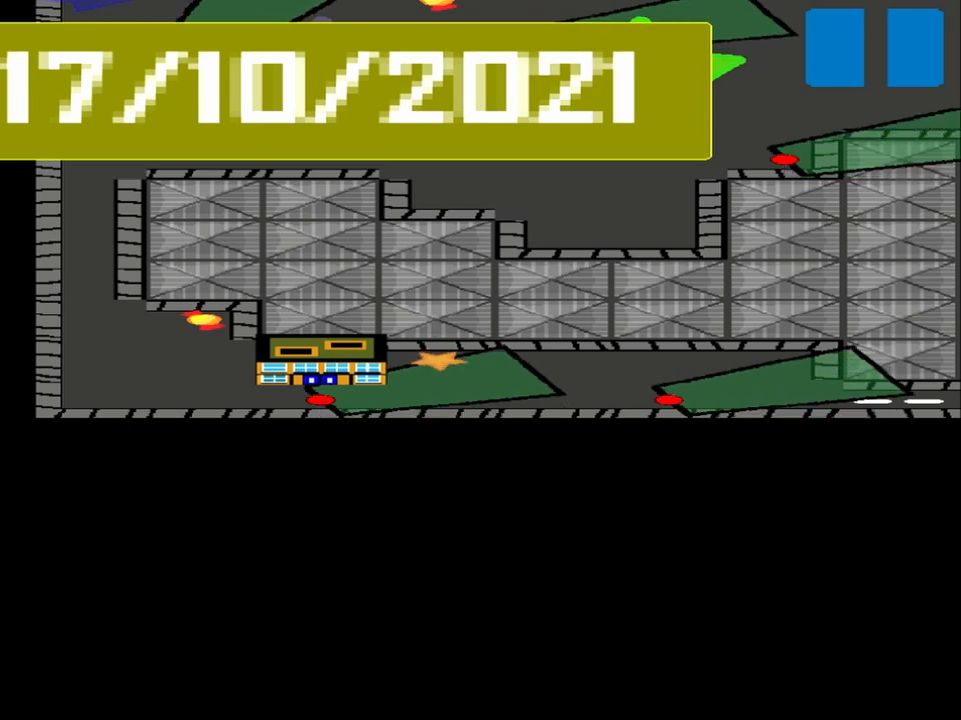
{"buttons": [], "left_stick": "center", "events": []}
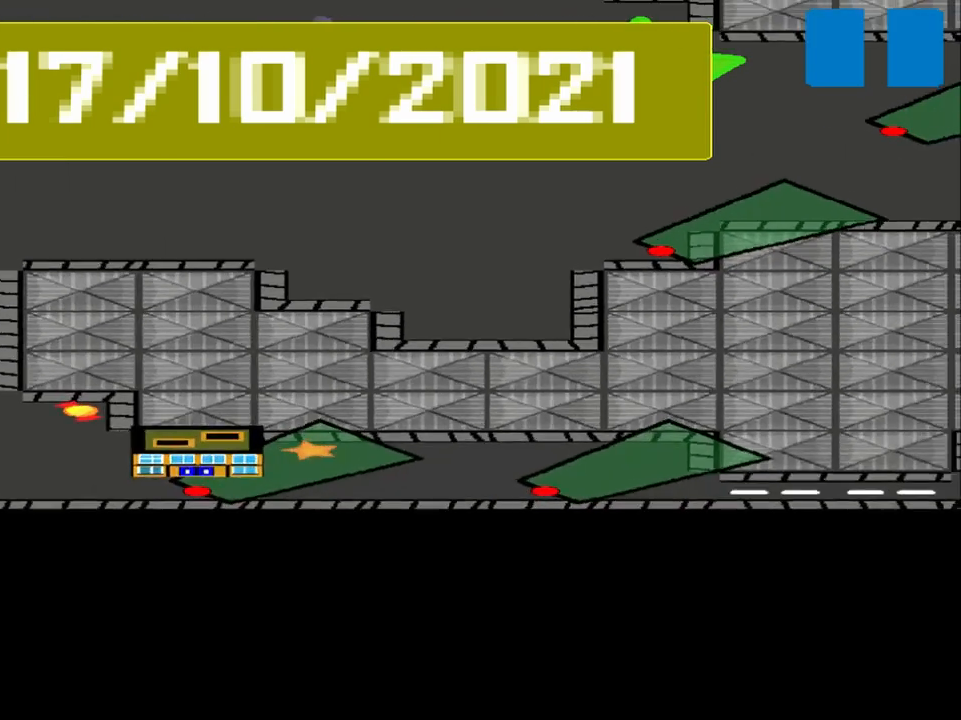
{"buttons": [], "left_stick": "center", "events": []}
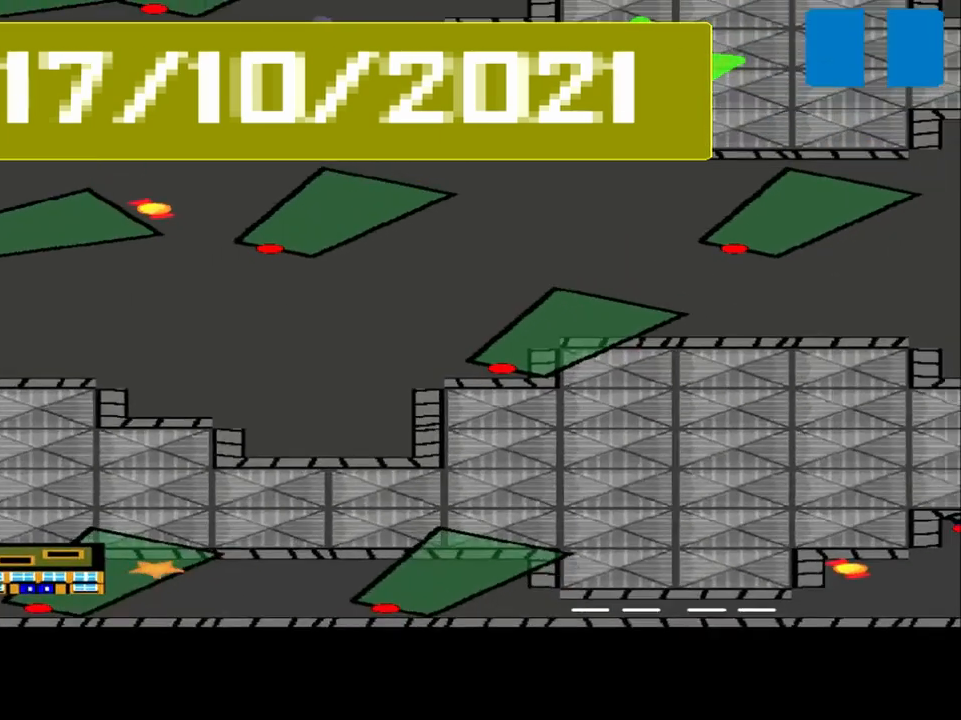
{"buttons": [], "left_stick": "center", "events": []}
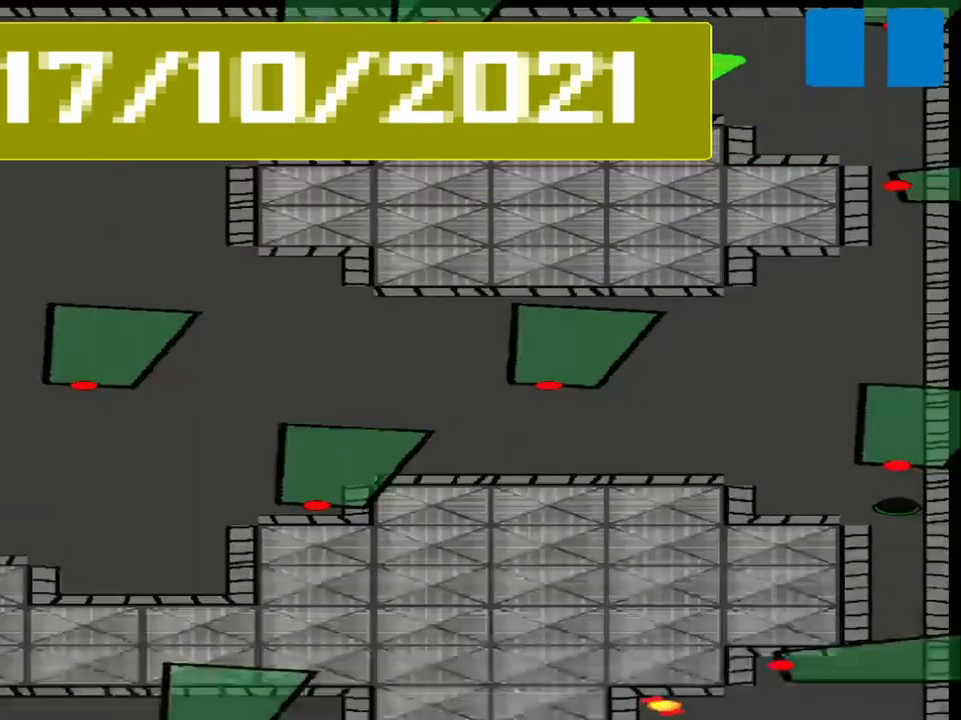
{"buttons": [], "left_stick": "center", "events": []}
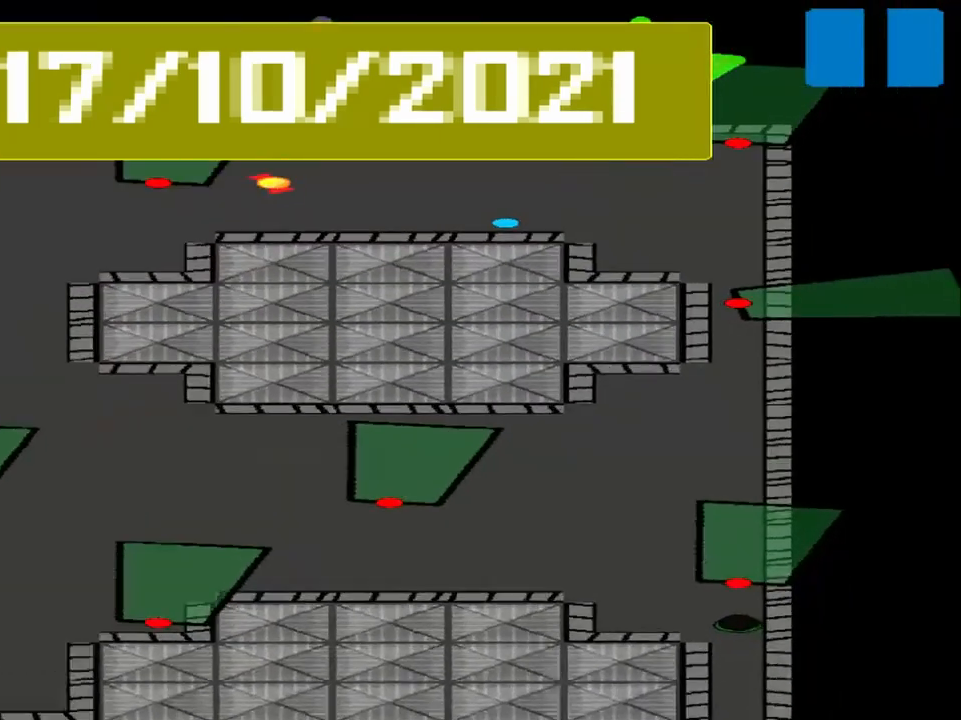
{"buttons": [], "left_stick": "center", "events": []}
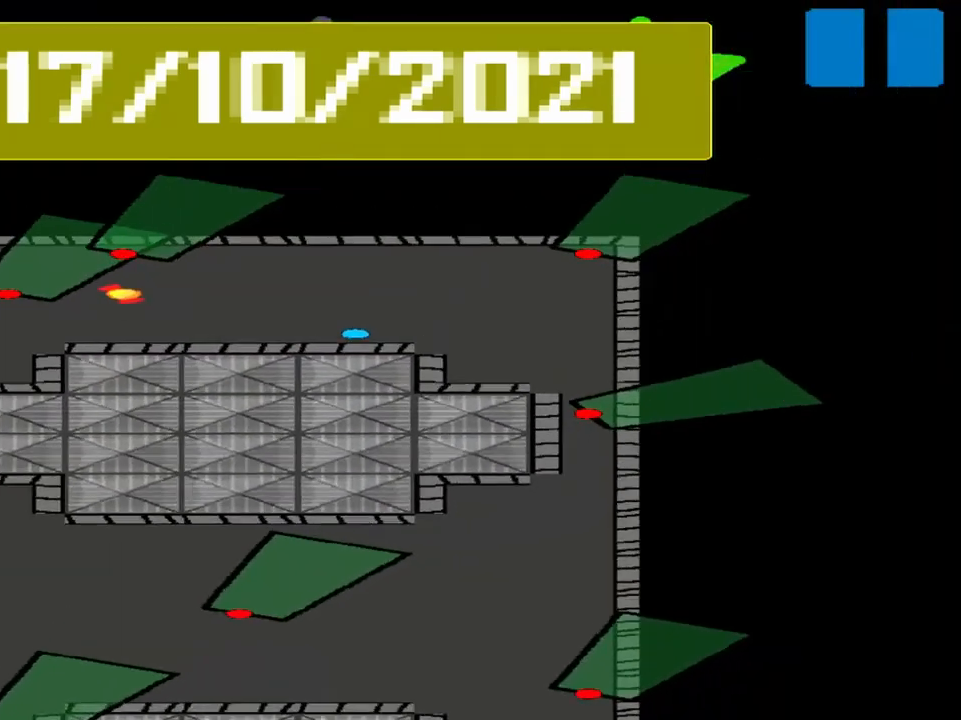
{"buttons": [], "left_stick": "left", "events": [[125, "left_stick", "left"]]}
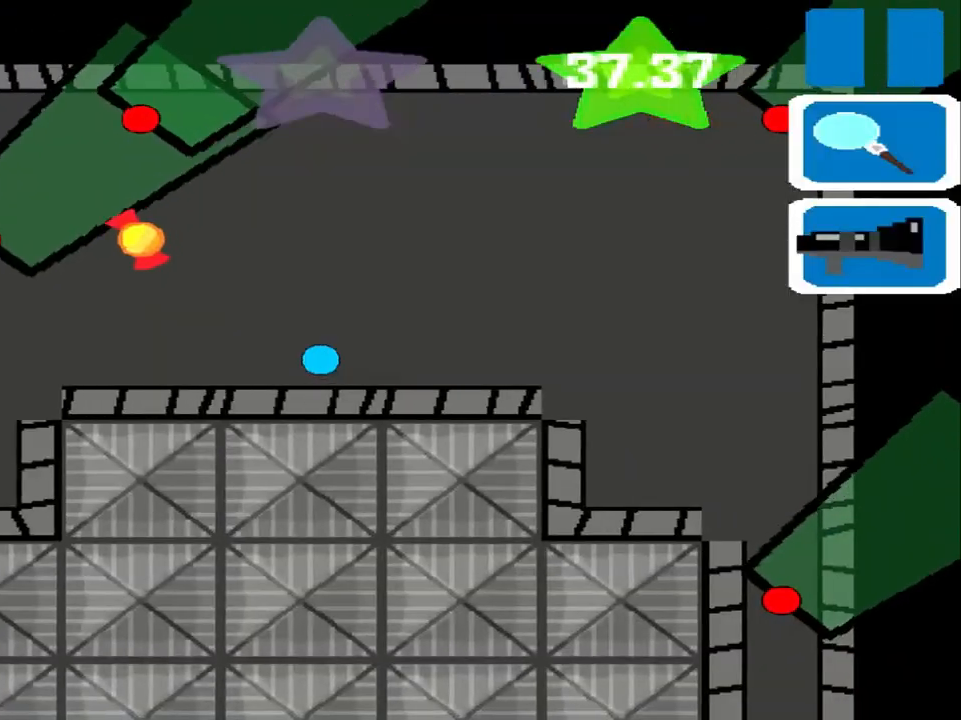
{"buttons": [], "left_stick": "left", "events": []}
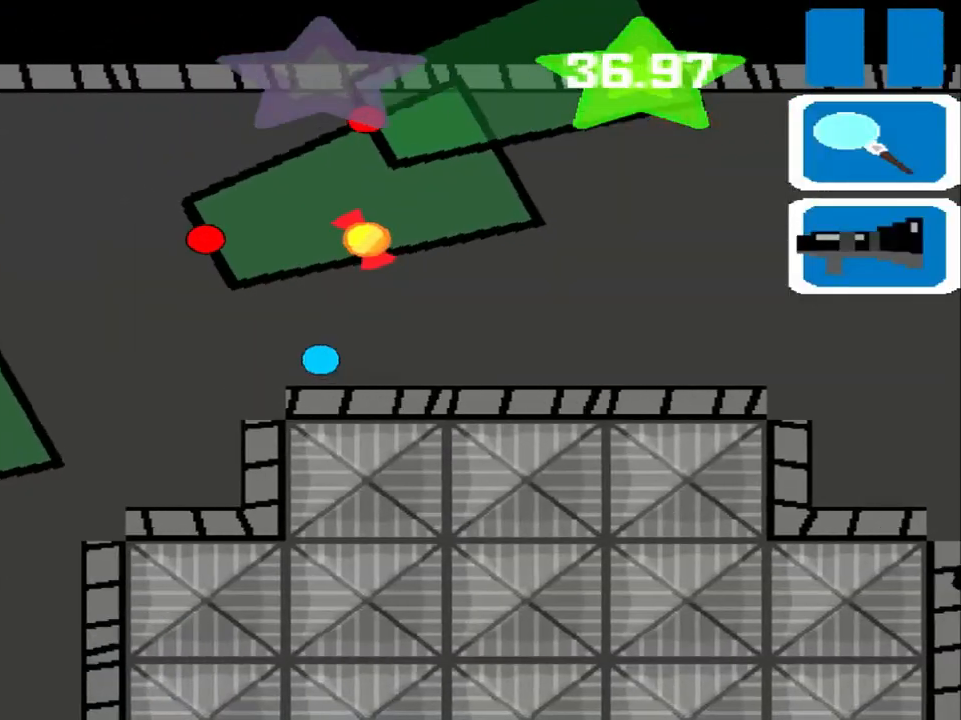
{"buttons": [], "left_stick": "center", "events": [[375, "left_stick", "center"]]}
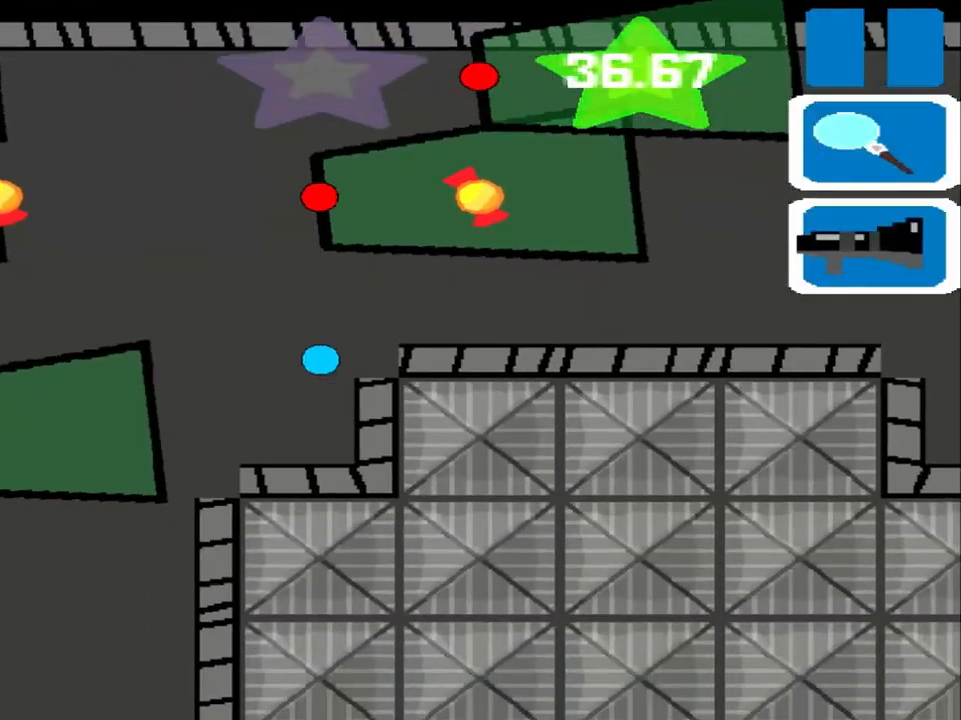
{"buttons": [], "left_stick": "left", "events": [[292, "left_stick", "left"]]}
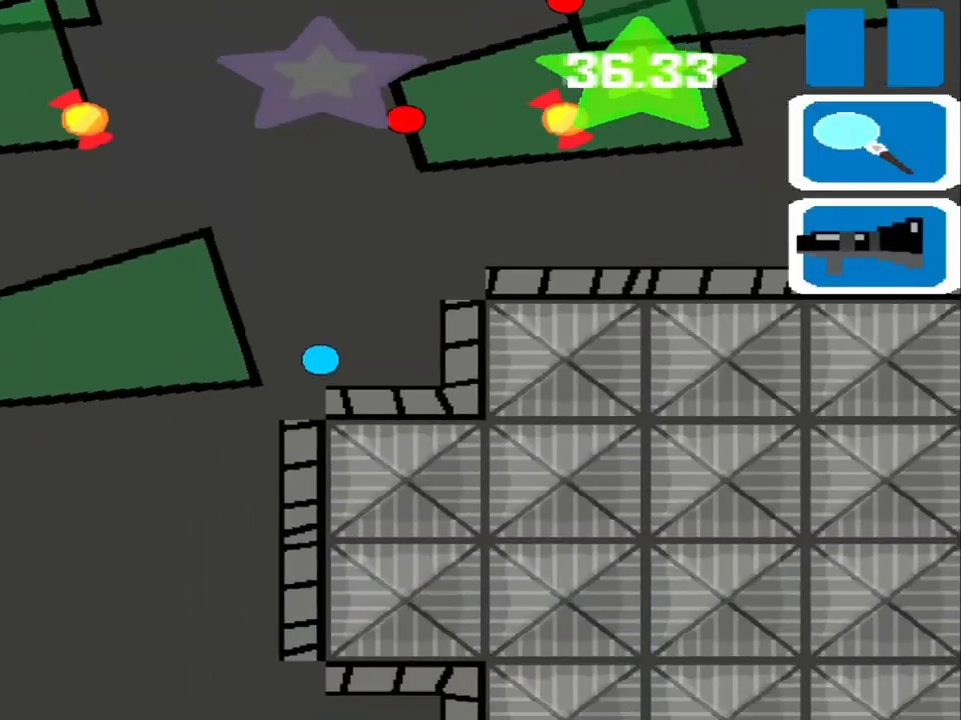
{"buttons": [], "left_stick": "center", "events": [[292, "left_stick", "center"]]}
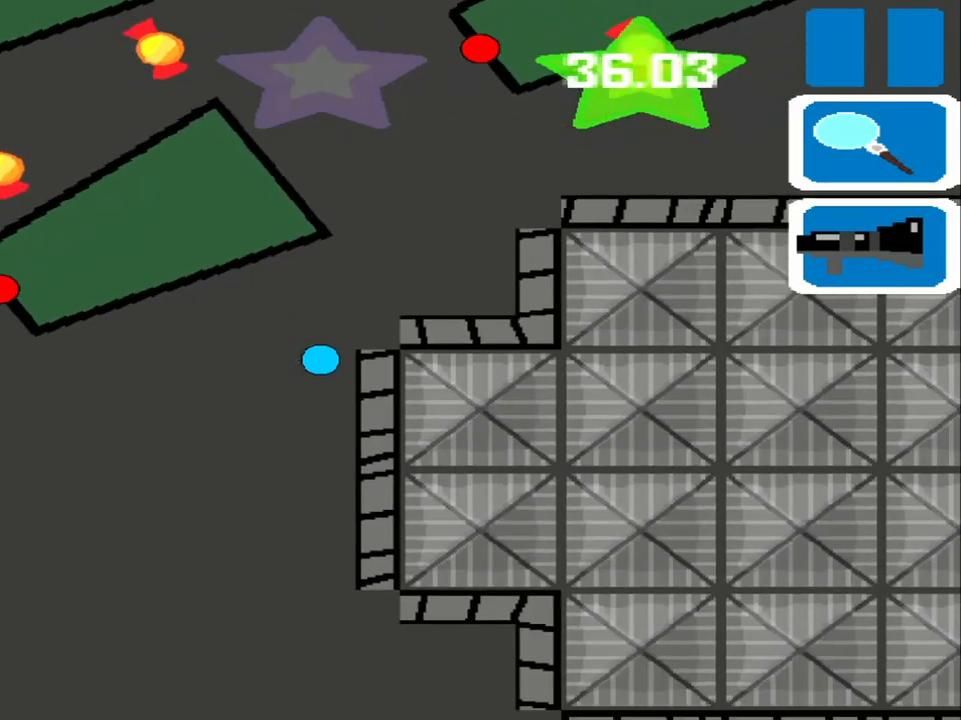
{"buttons": [], "left_stick": "center", "events": []}
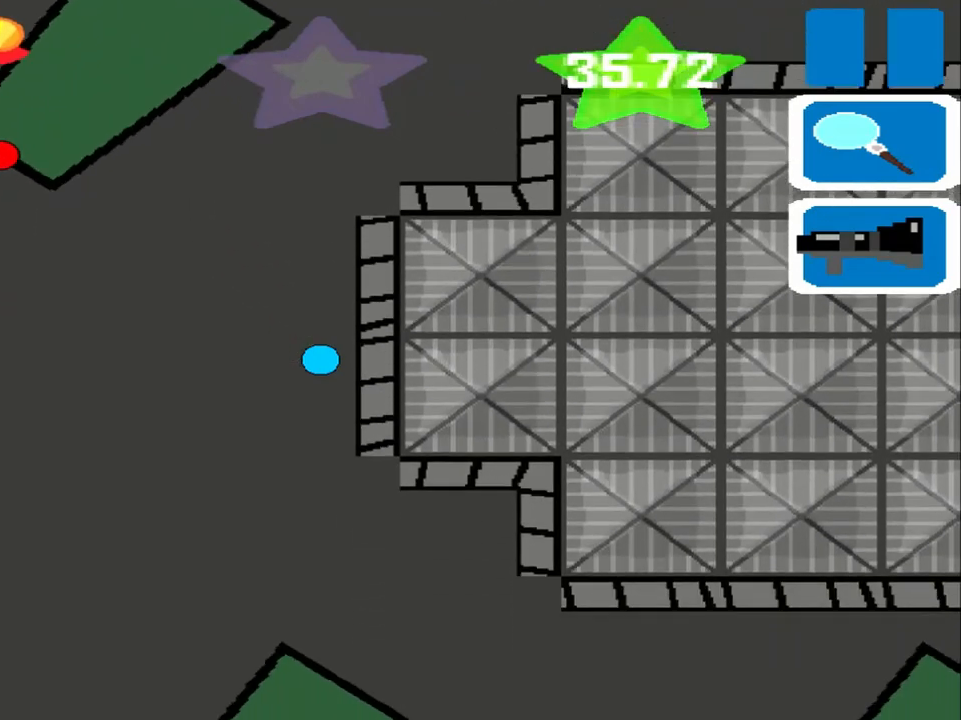
{"buttons": [], "left_stick": "center", "events": []}
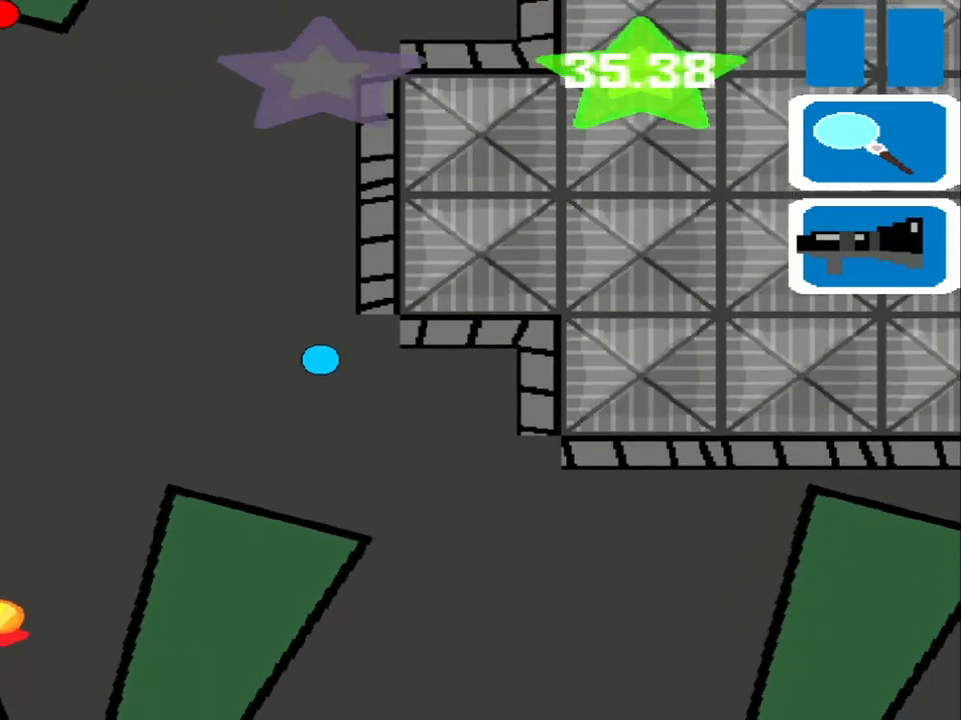
{"buttons": [], "left_stick": "center", "events": []}
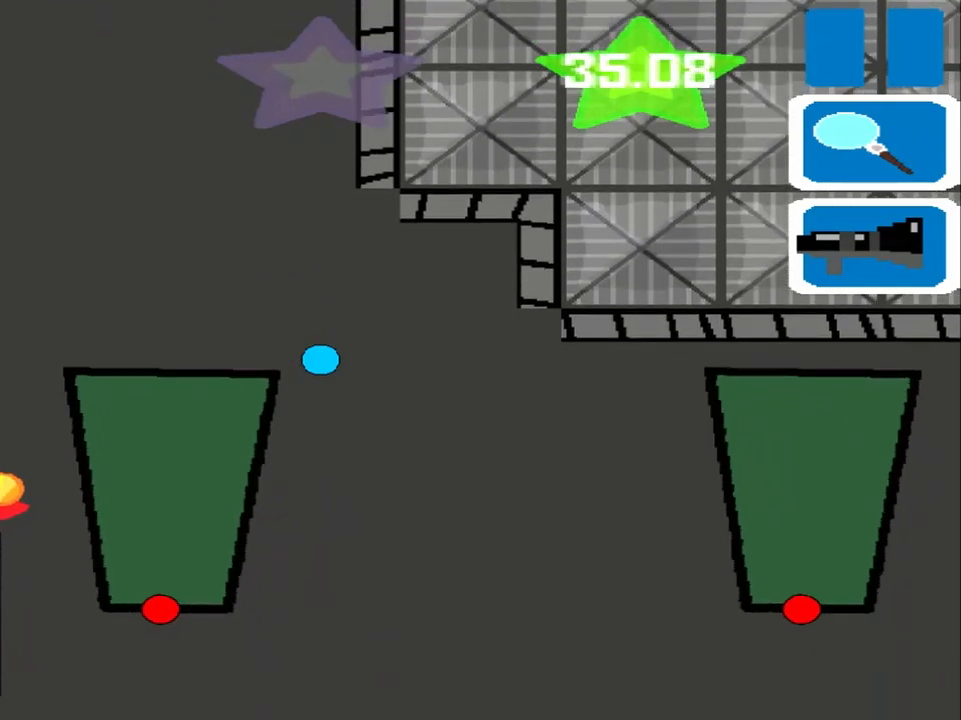
{"buttons": [], "left_stick": "left", "events": [[167, "L1", "down"], [167, "left_stick", "left"], [250, "L1", "up"]]}
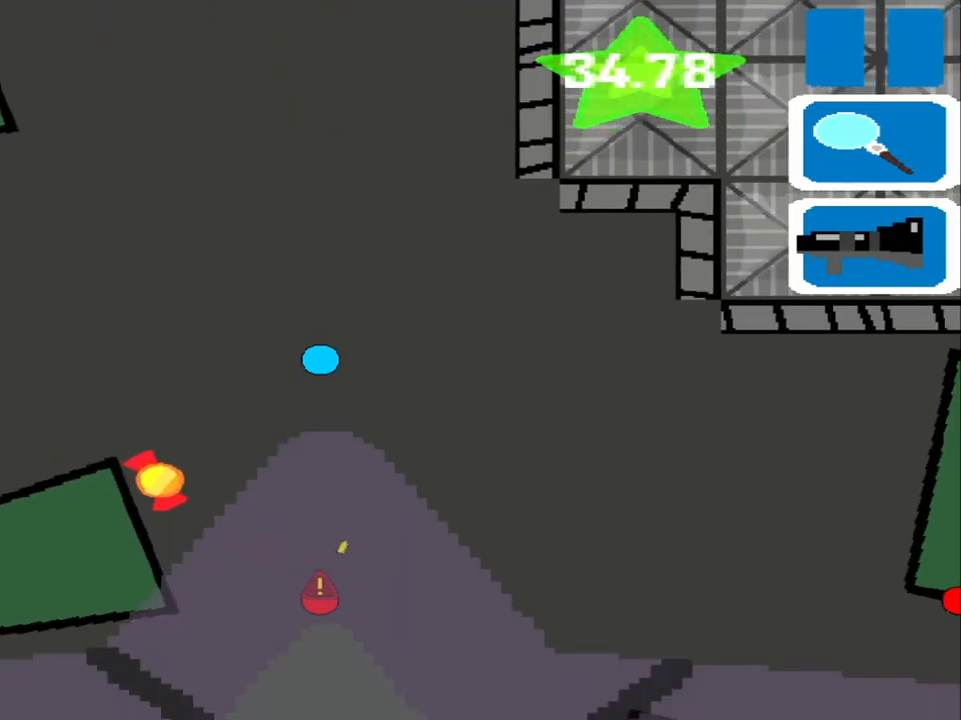
{"buttons": [], "left_stick": "left", "events": []}
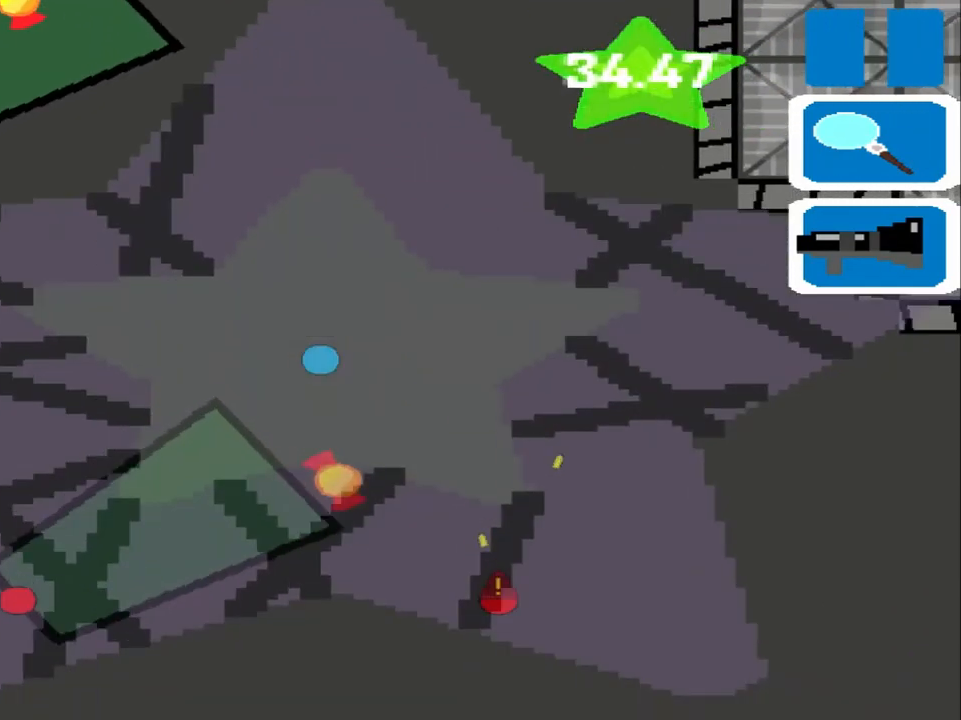
{"buttons": [], "left_stick": "left", "events": []}
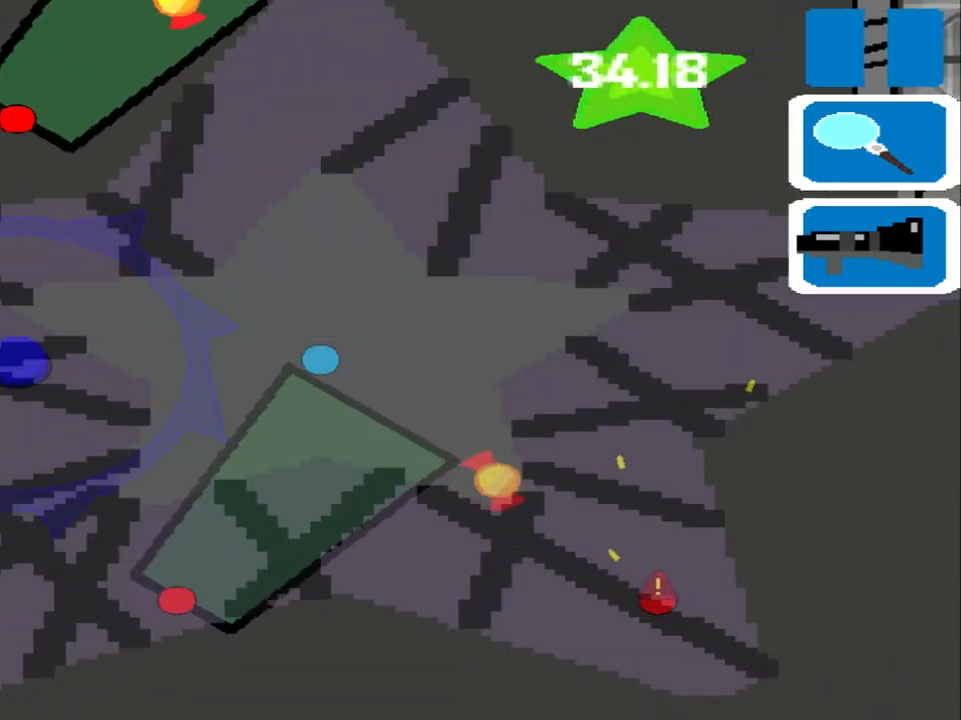
{"buttons": [], "left_stick": "left", "events": []}
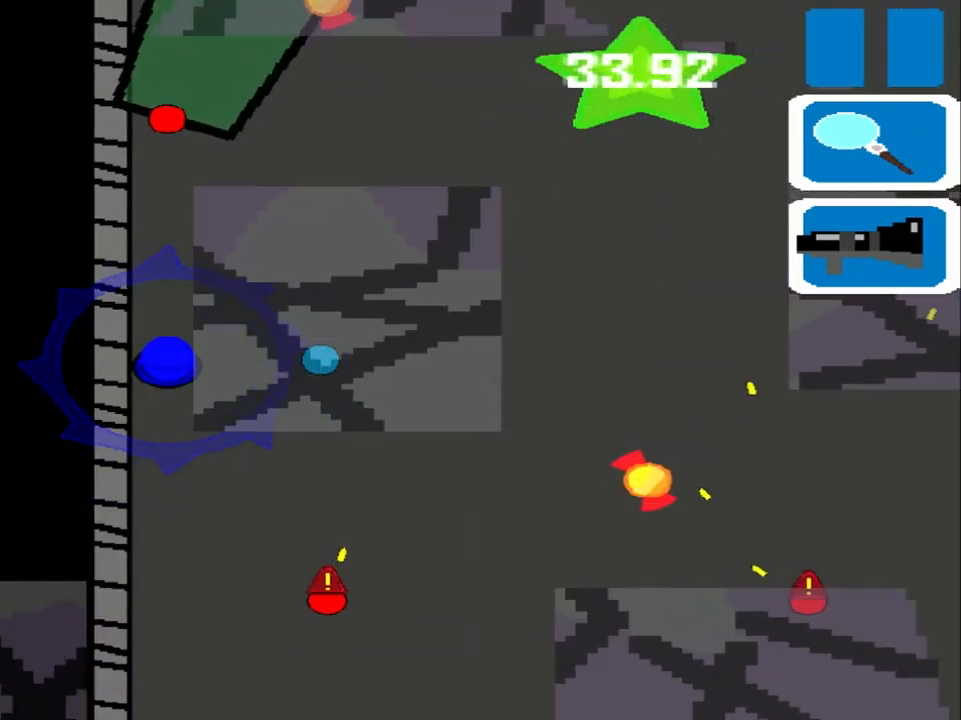
{"buttons": [], "left_stick": "center", "events": [[417, "left_stick", "center"]]}
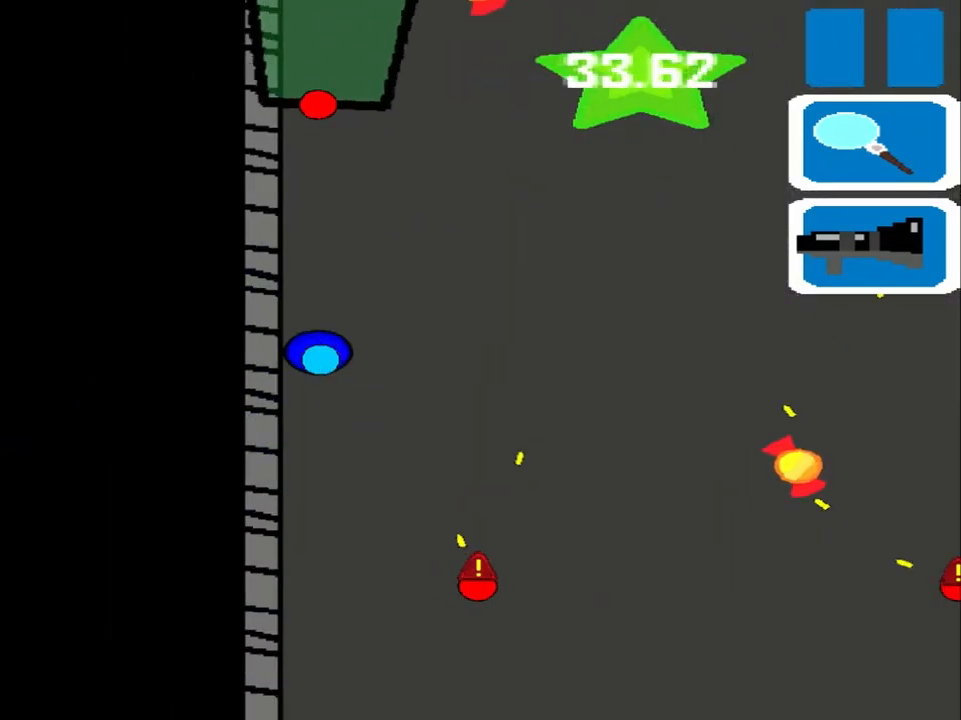
{"buttons": [], "left_stick": "center", "events": []}
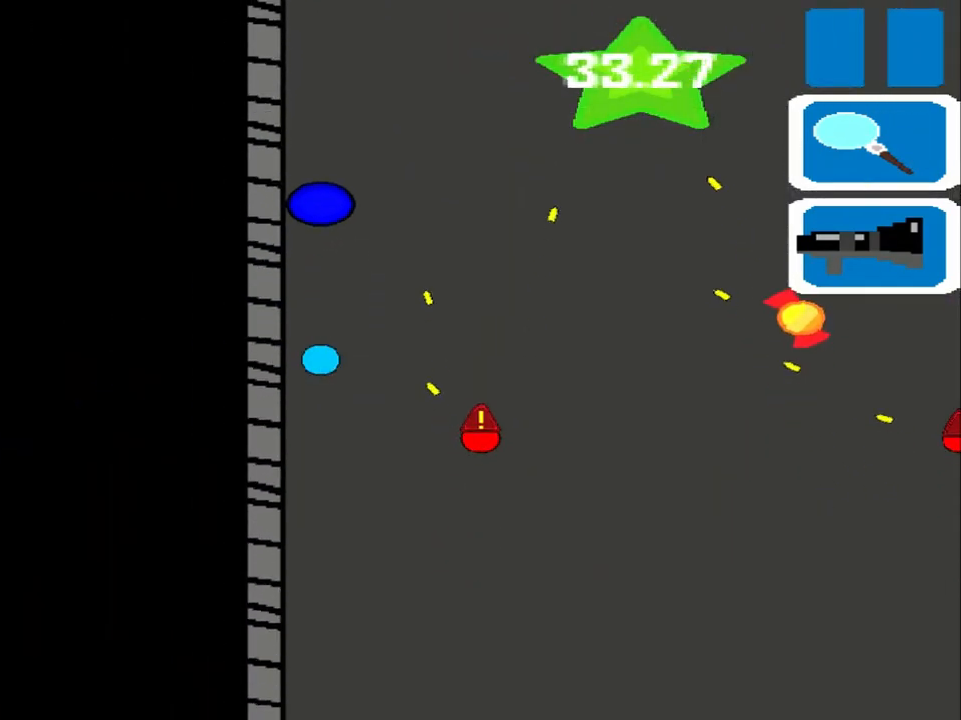
{"buttons": [], "left_stick": "center", "events": []}
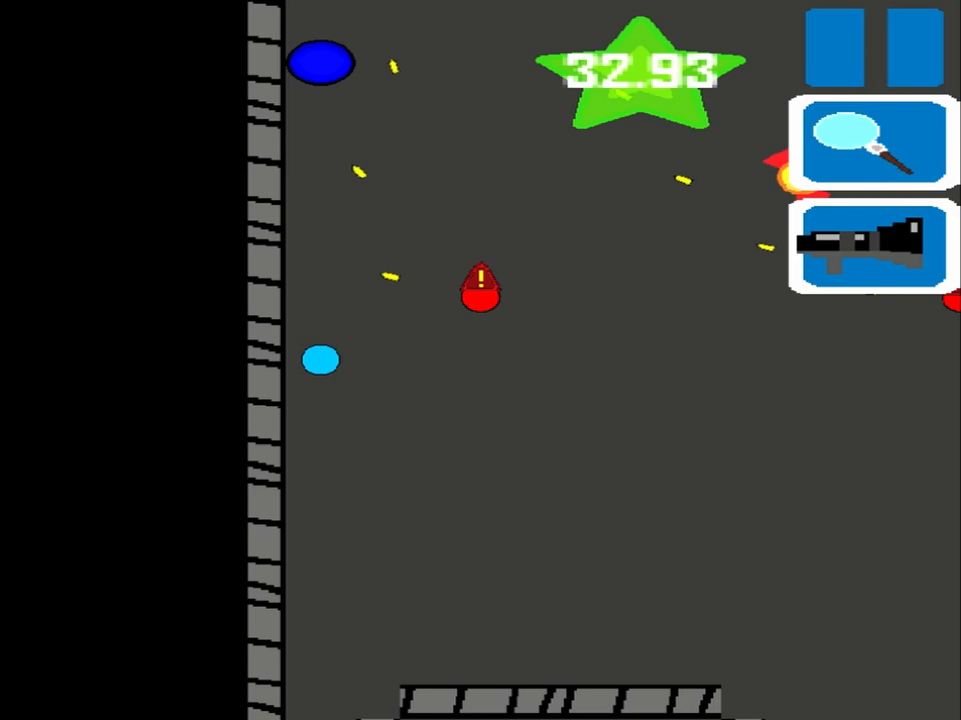
{"buttons": [], "left_stick": "center", "events": []}